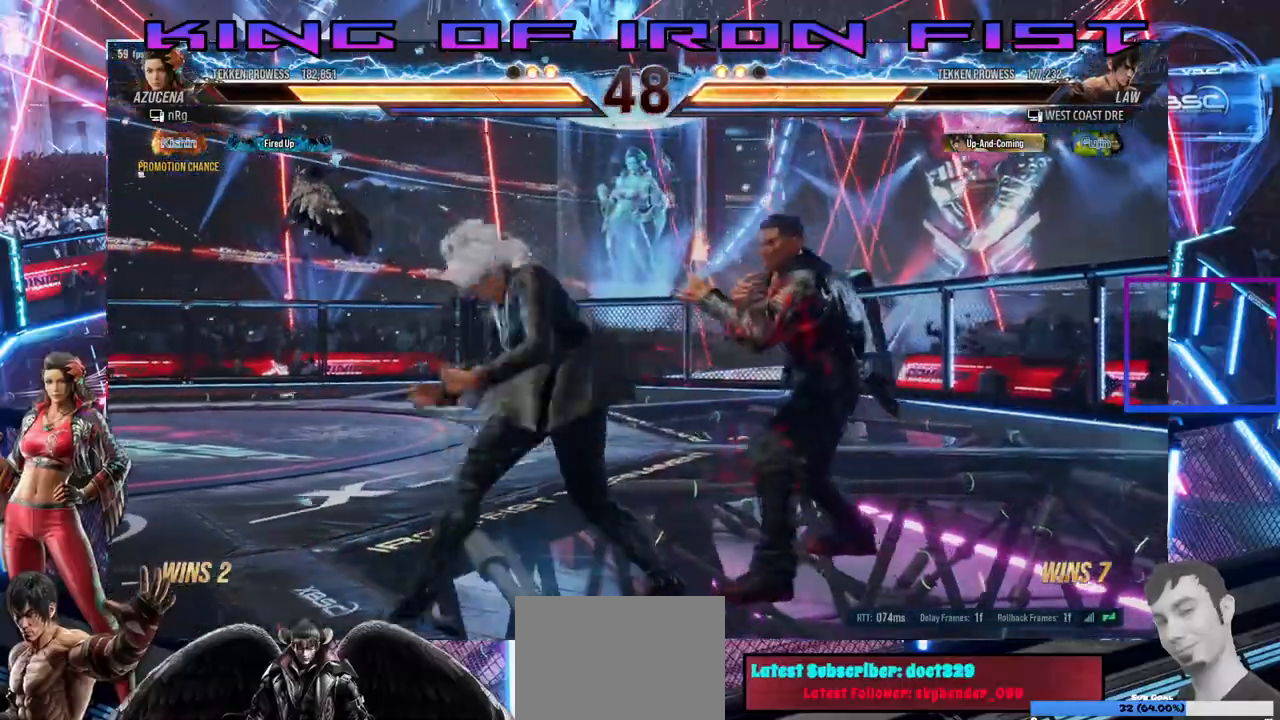
Gameplay with a controller (PlayStation layout); each line is a JSON object with the inputs held at the frame after it (dt_ms = milliseconds from this image to that frame). "events" lists button and stick changes between this image and that frame as [ms after this image, input, new state], when the widget could be followed in between. Not read: left_stick.
{"dt_ms": 500, "buttons": ["DPAD_DOWN", "DPAD_RIGHT"], "right_stick": "center", "events": [[500, "DPAD_DOWN", "down"], [500, "DPAD_RIGHT", "down"]]}
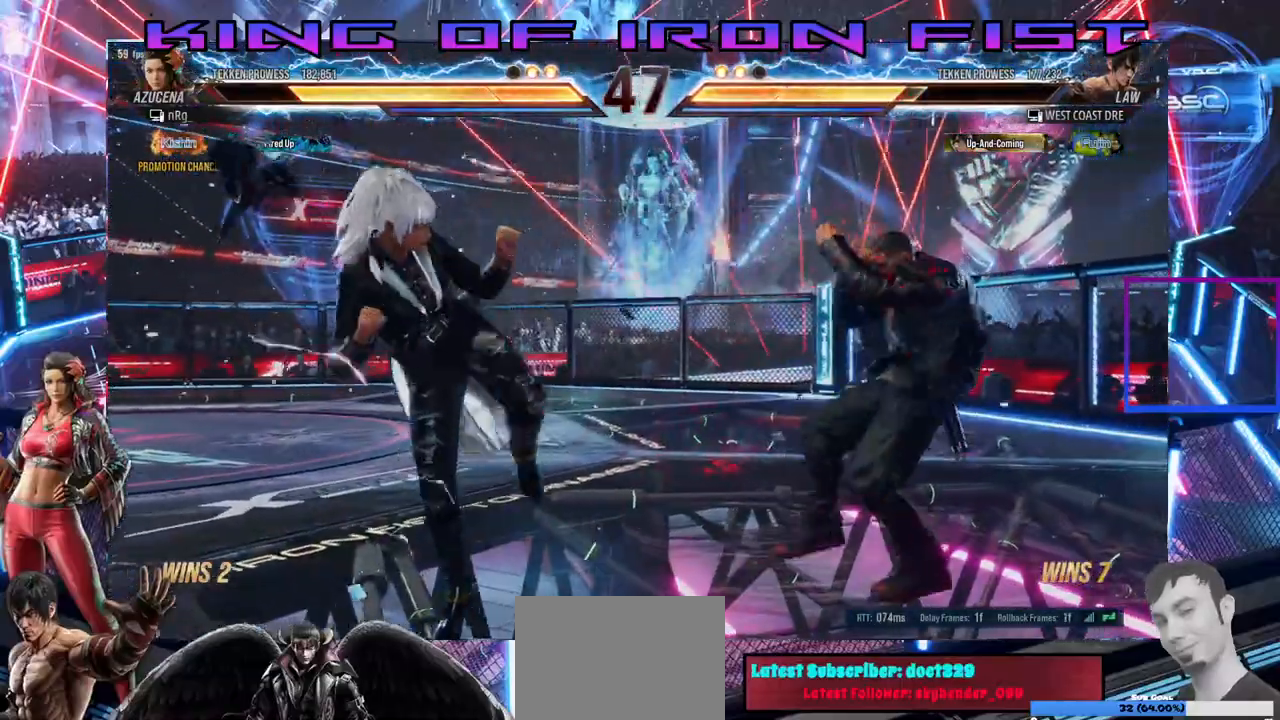
{"dt_ms": 500, "buttons": [], "right_stick": "center", "events": [[33, "SQUARE", "down"], [167, "CIRCLE", "down"], [317, "SQUARE", "up"], [400, "CIRCLE", "up"], [417, "DPAD_RIGHT", "up"], [433, "DPAD_DOWN", "up"]]}
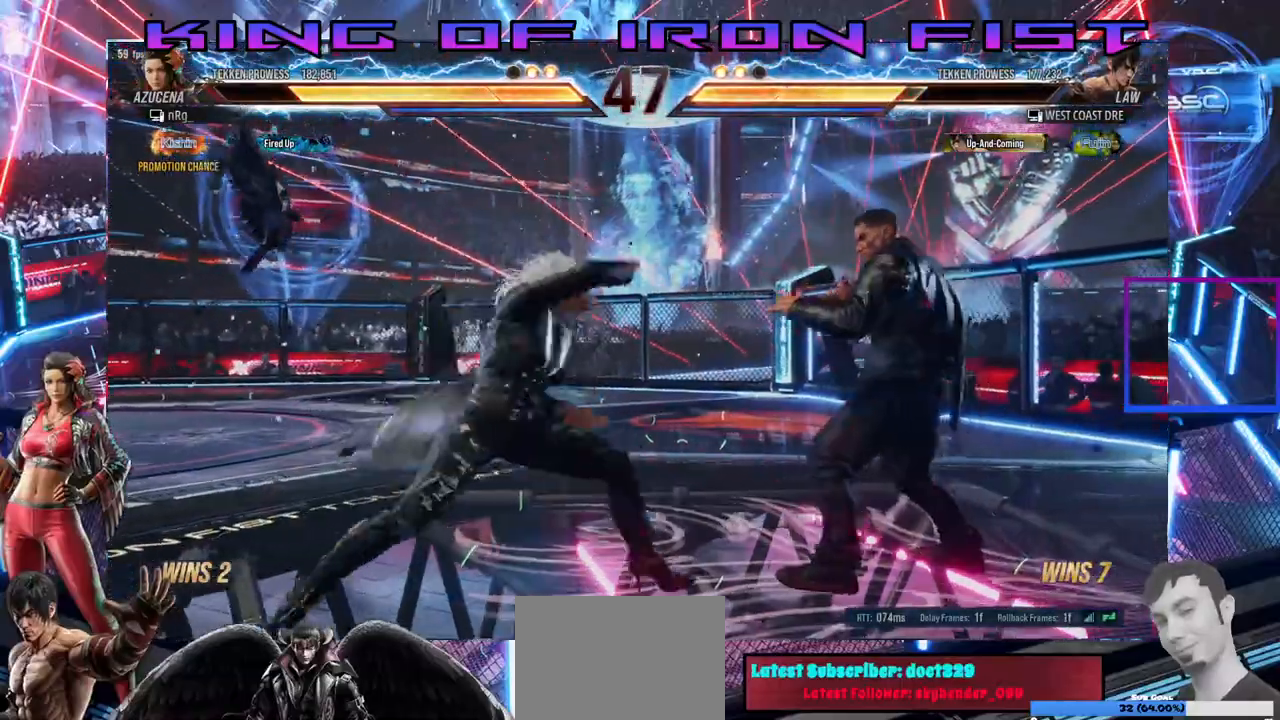
{"dt_ms": 1000, "buttons": ["DPAD_DOWN"], "right_stick": "center"}
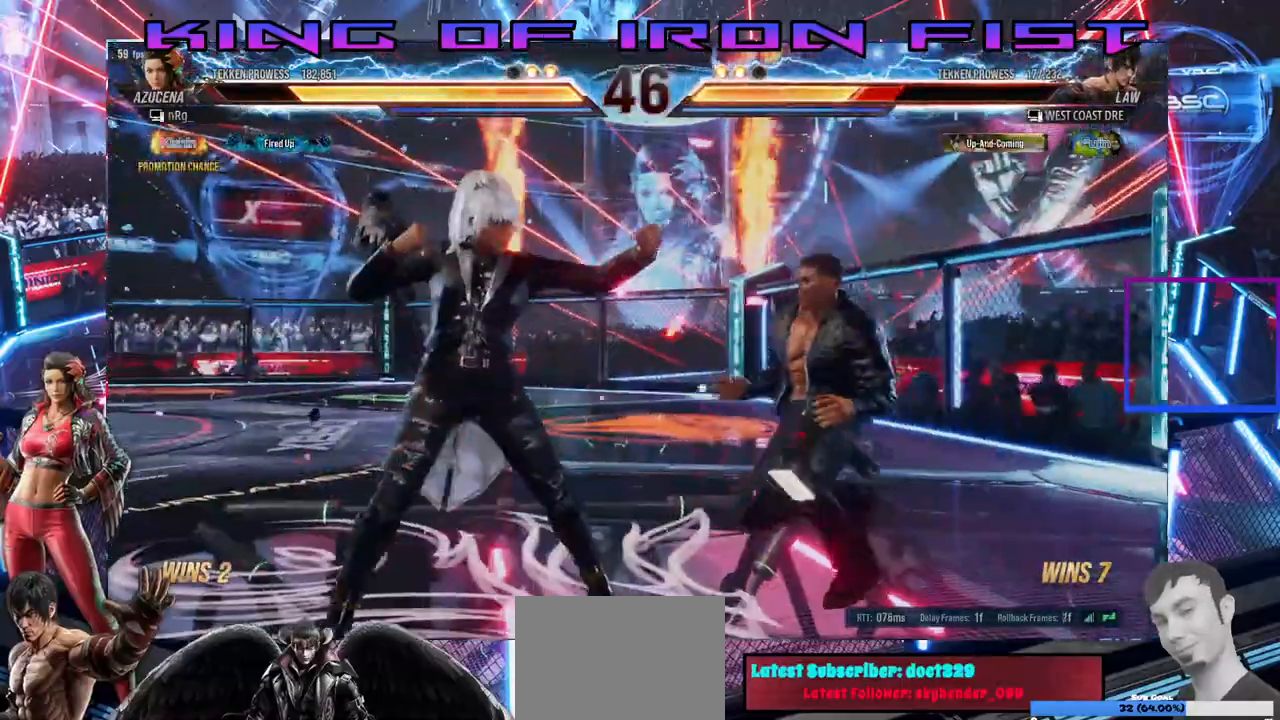
{"dt_ms": 1000, "buttons": ["DPAD_RIGHT"], "right_stick": "center"}